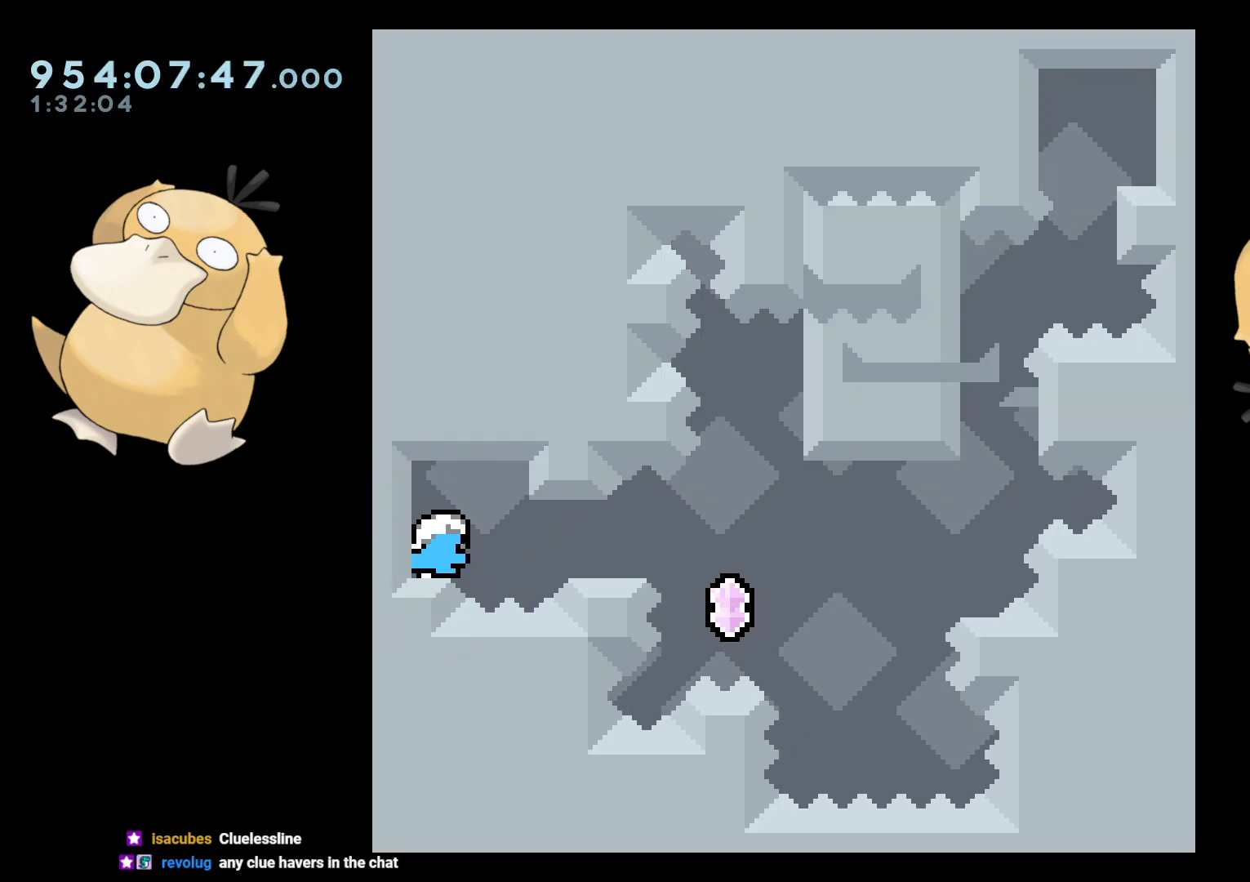
Gameplay with a controller (Nintendo layout); each line is a JSON object with the inputs held at the frame after it. "events" lists button and stick changes between this image and that frame as [ms after this image, input, new state], when the widget could be followed in between. Not read: L3 R3 START.
{"buttons": [], "left_stick": "center", "right_stick": "center", "events": [[50, "Y", "up"], [150, "B", "down"], [483, "DPAD_RIGHT", "up"], [500, "B", "up"]]}
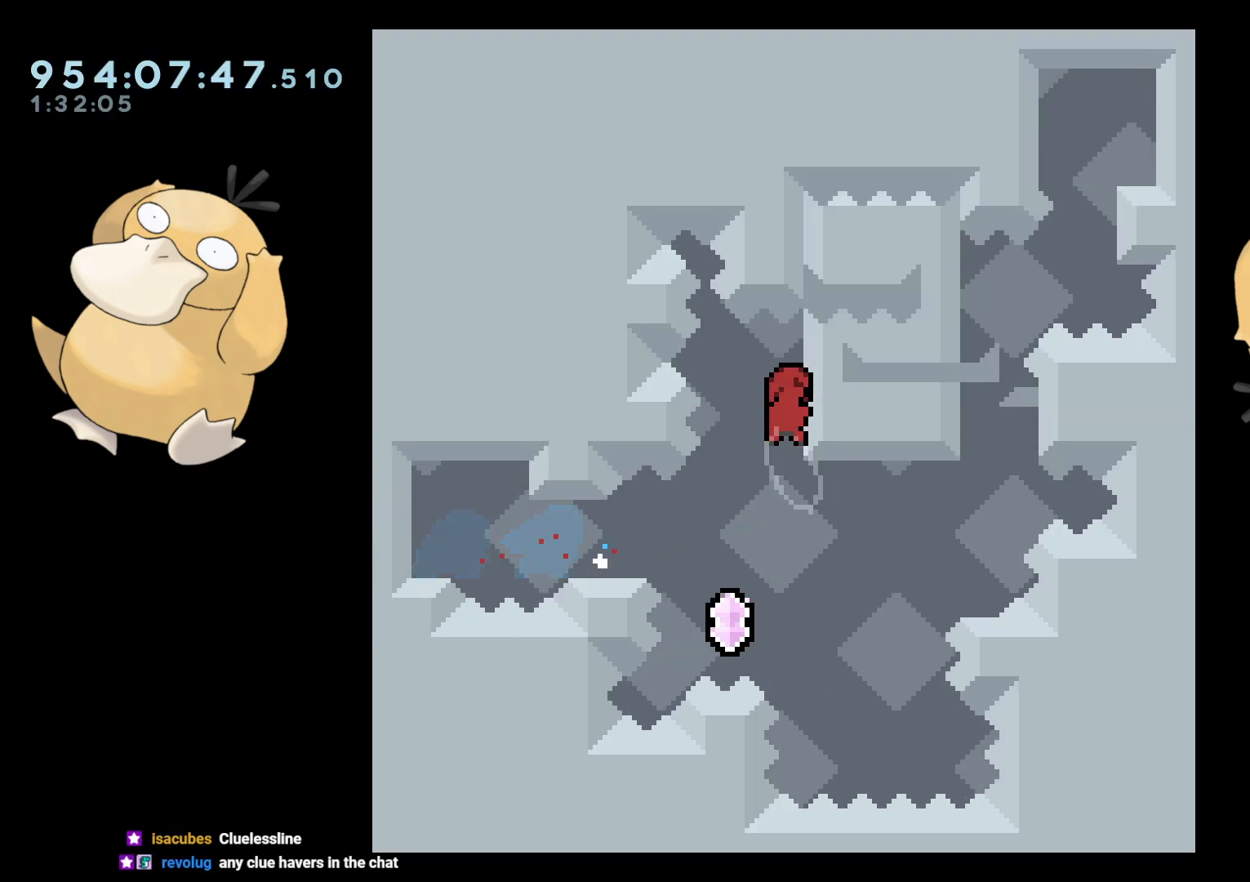
{"buttons": ["B", "DPAD_RIGHT"], "left_stick": "center", "right_stick": "center", "events": [[417, "B", "down"], [500, "DPAD_RIGHT", "down"]]}
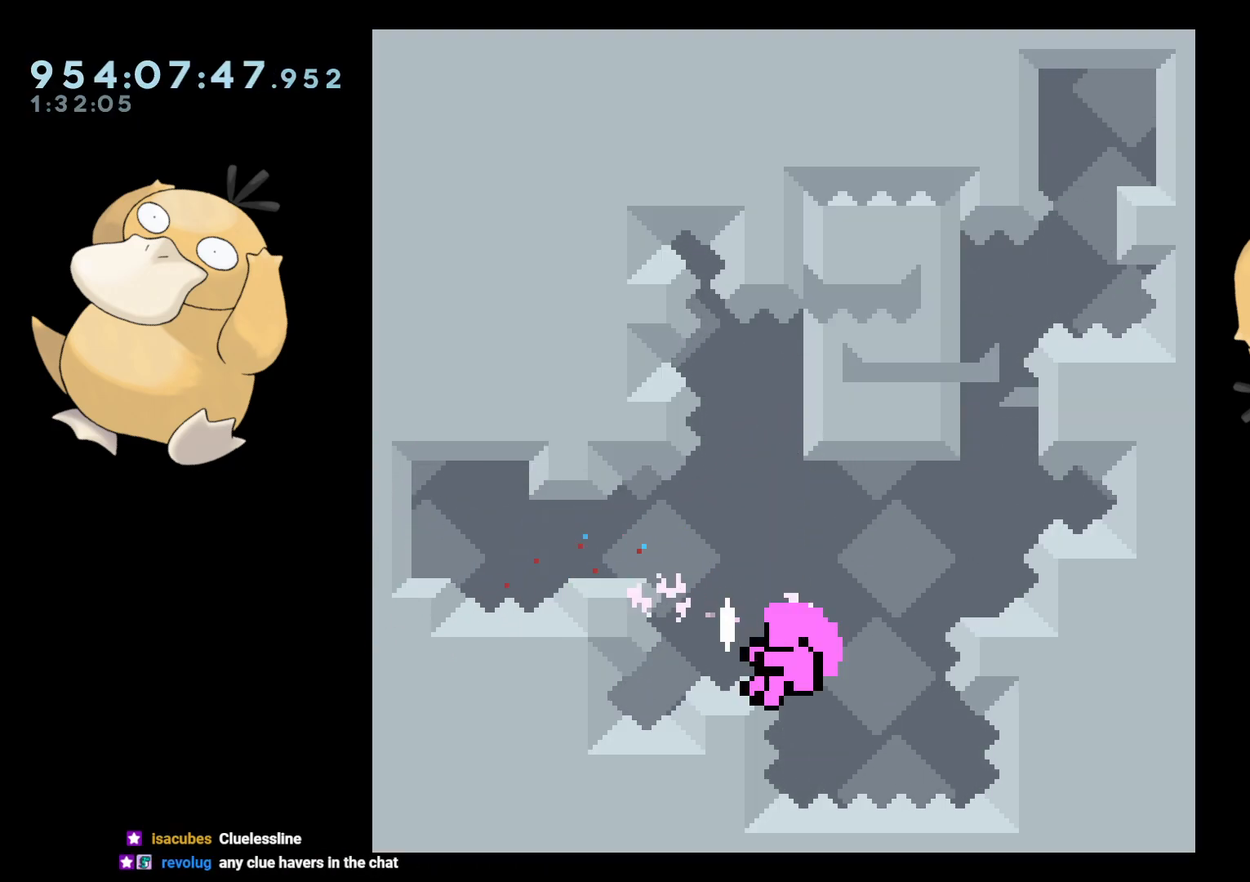
{"buttons": ["A"], "left_stick": "center", "right_stick": "center", "events": [[317, "B", "up"], [350, "DPAD_RIGHT", "up"], [417, "A", "down"]]}
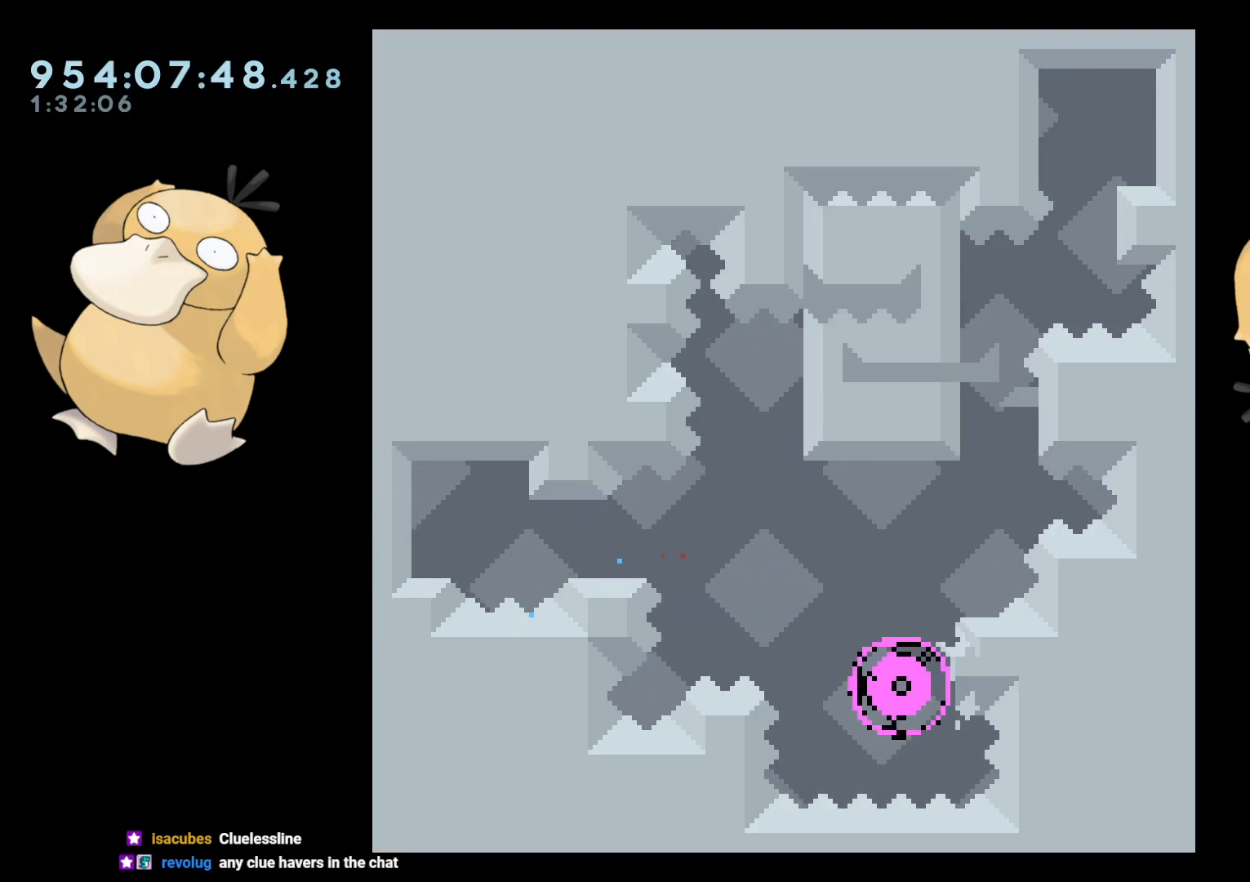
{"buttons": ["A"], "left_stick": "center", "right_stick": "center", "events": [[33, "A", "up"], [83, "A", "down"], [317, "A", "up"], [483, "A", "down"]]}
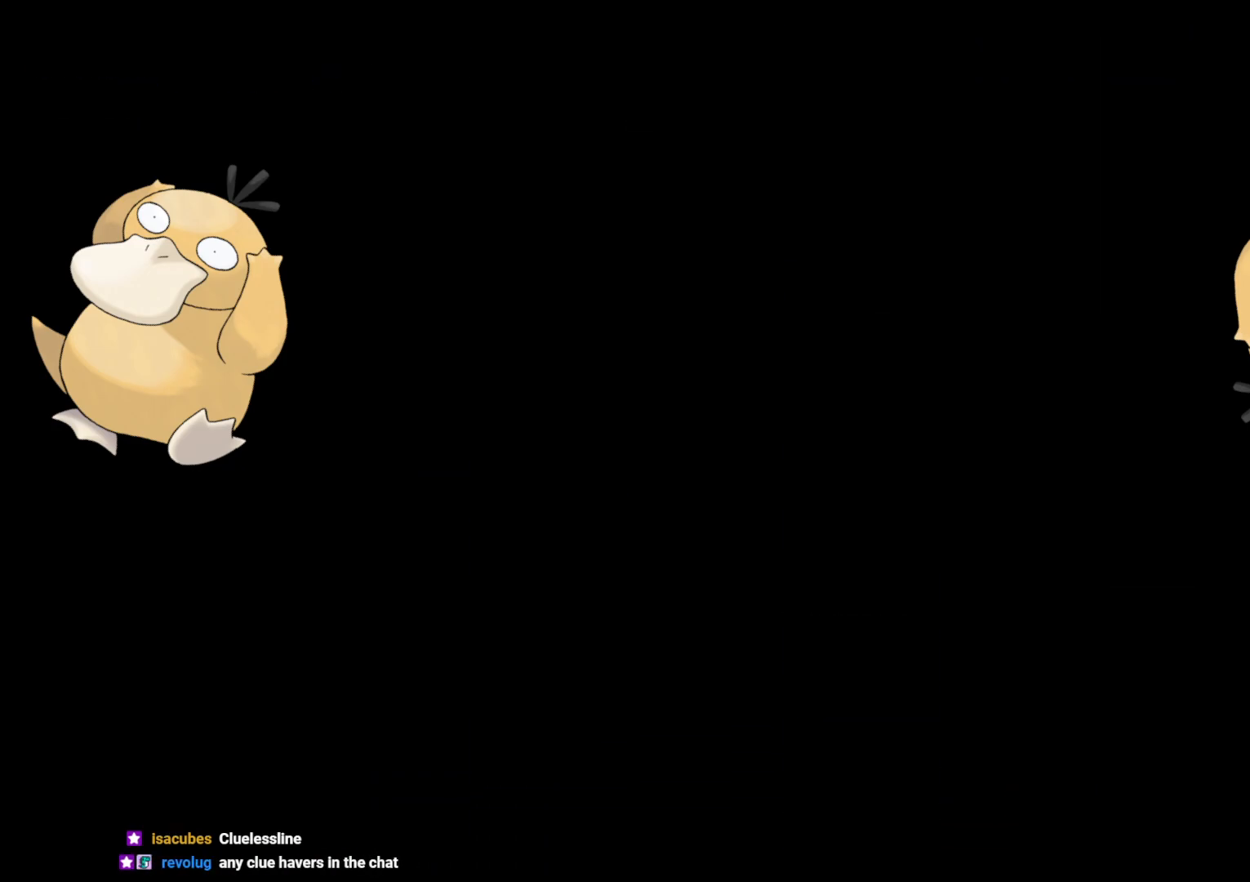
{"buttons": [], "left_stick": "center", "right_stick": "center", "events": [[17, "A", "up"]]}
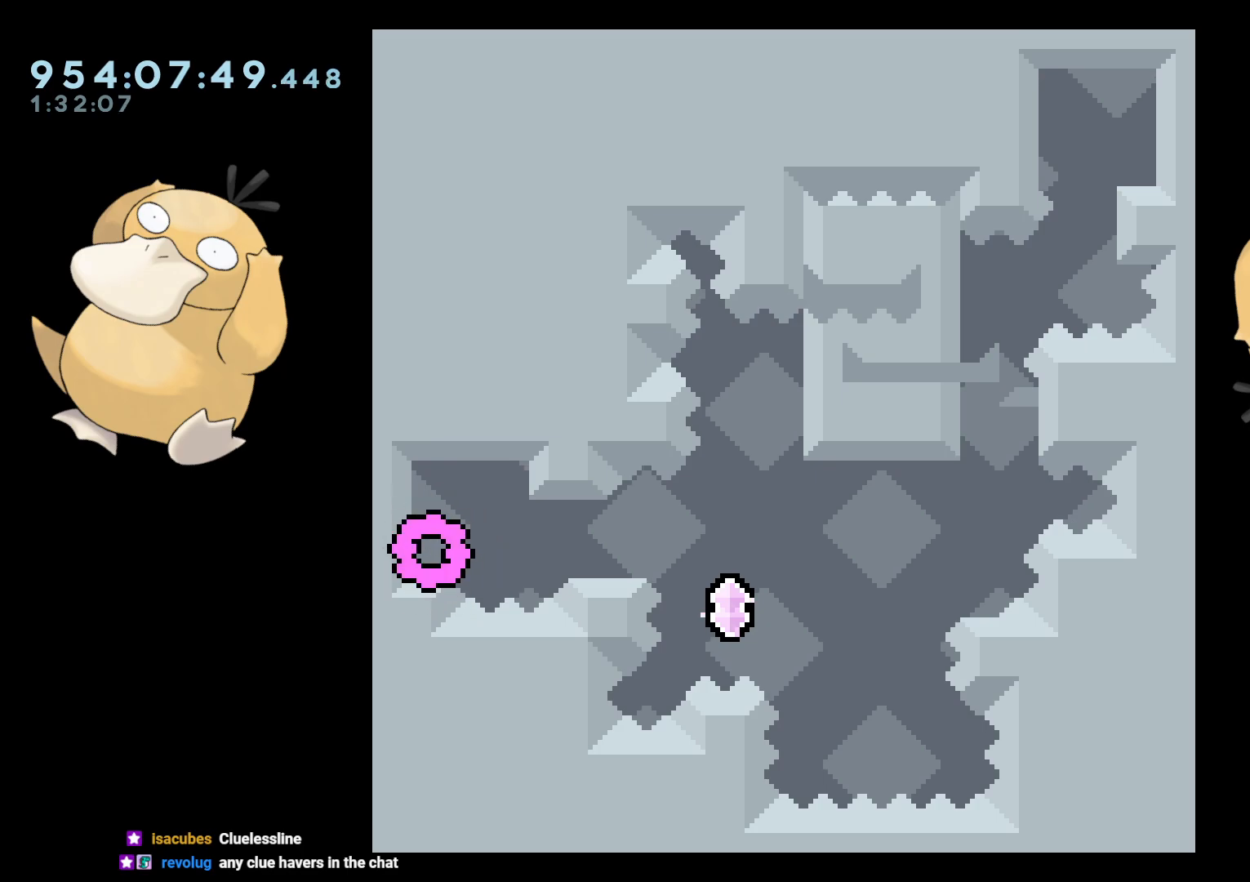
{"buttons": ["B", "DPAD_RIGHT"], "left_stick": "center", "right_stick": "center", "events": [[150, "DPAD_RIGHT", "down"], [167, "Y", "down"], [283, "Y", "up"], [367, "B", "down"]]}
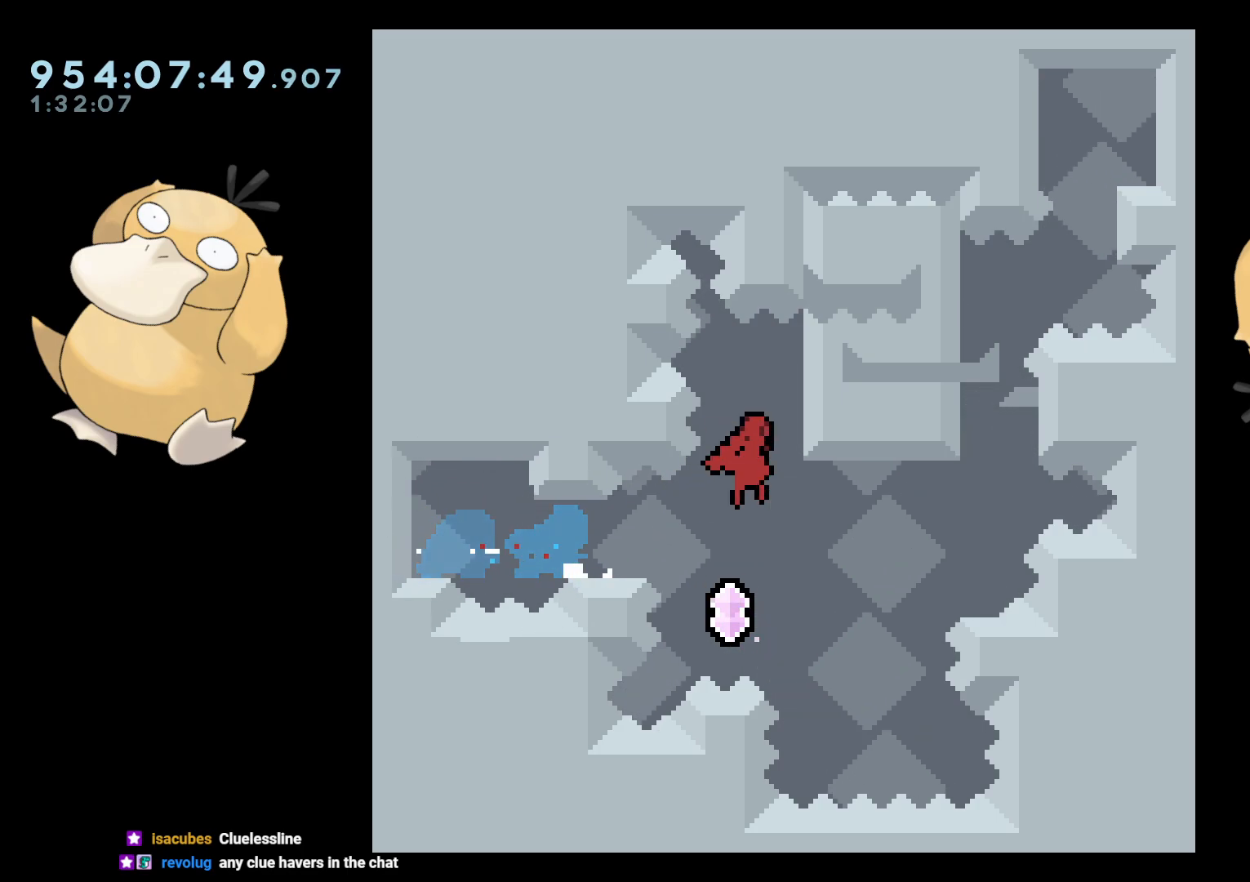
{"buttons": [], "left_stick": "center", "right_stick": "center", "events": [[133, "DPAD_RIGHT", "up"], [183, "B", "up"]]}
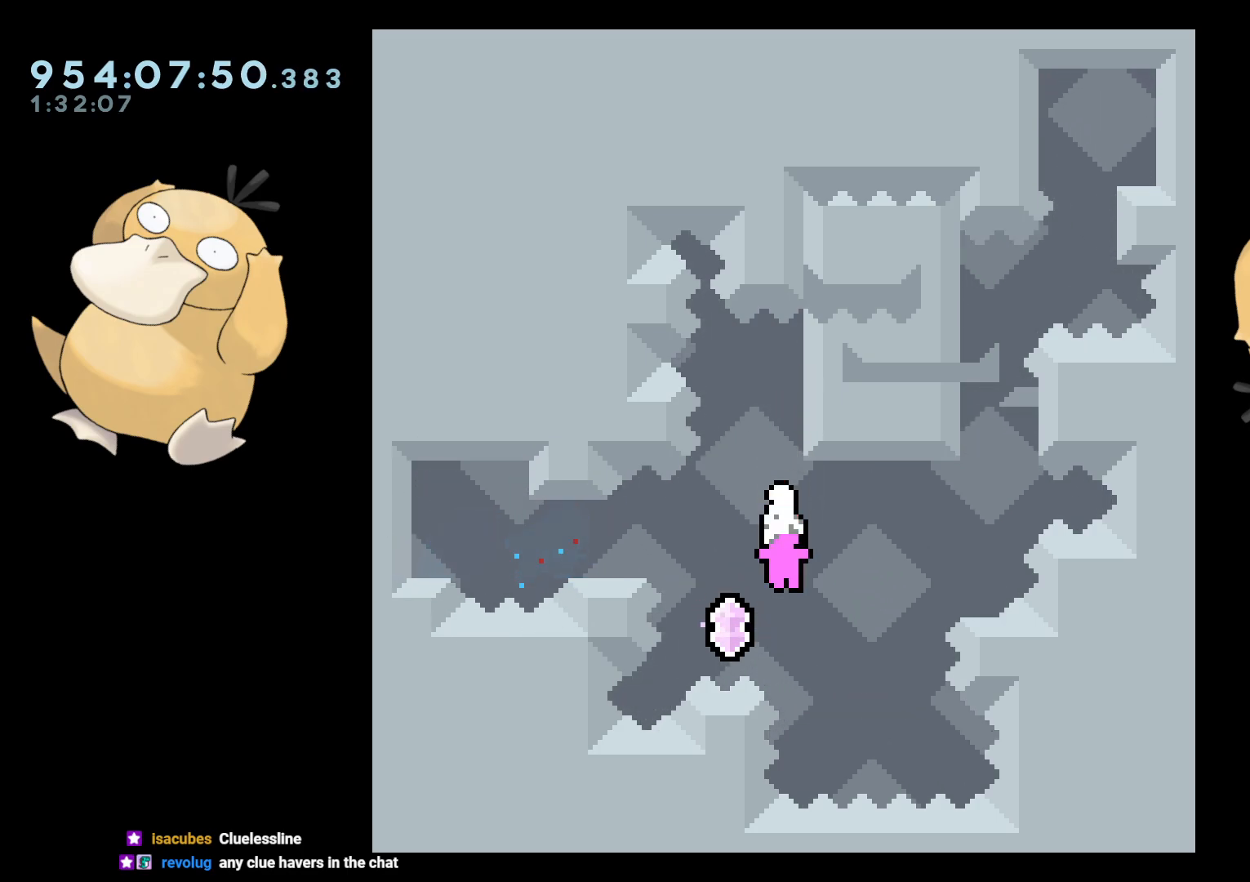
{"buttons": ["B", "DPAD_RIGHT"], "left_stick": "center", "right_stick": "center", "events": [[117, "B", "down"], [200, "DPAD_RIGHT", "down"]]}
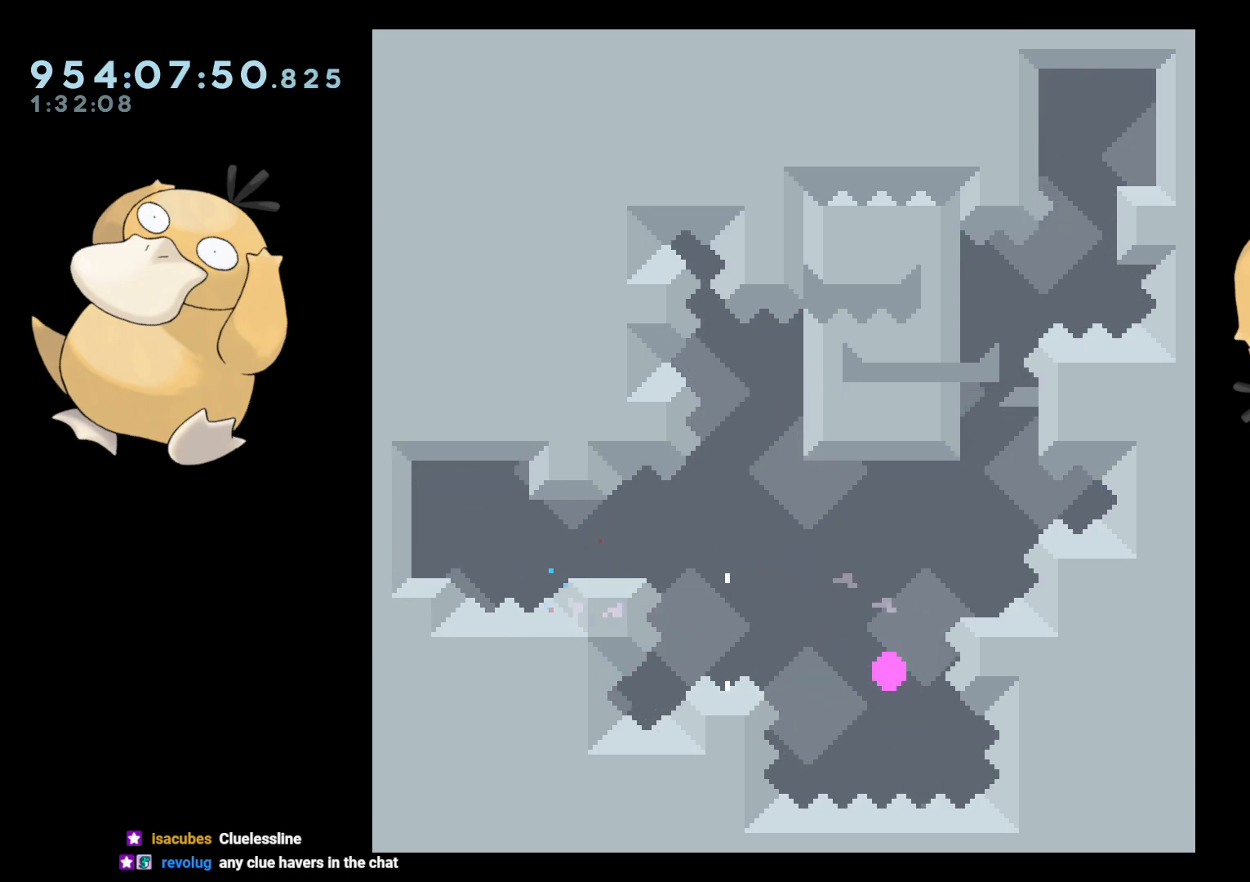
{"buttons": ["A"], "left_stick": "center", "right_stick": "center", "events": [[33, "B", "up"], [50, "DPAD_RIGHT", "up"], [100, "A", "down"], [200, "A", "up"], [250, "A", "down"], [367, "A", "up"], [483, "A", "down"]]}
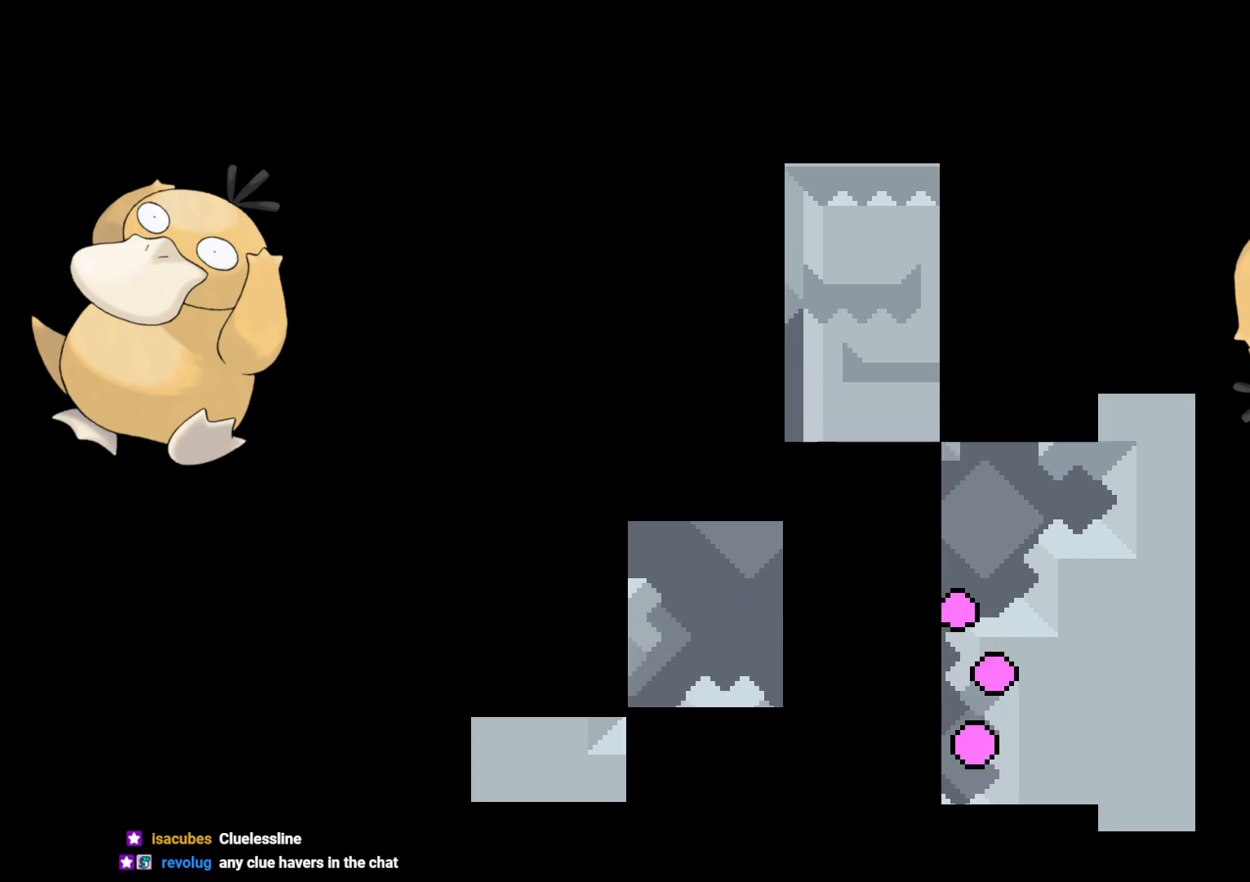
{"buttons": [], "left_stick": "center", "right_stick": "center", "events": [[33, "A", "up"]]}
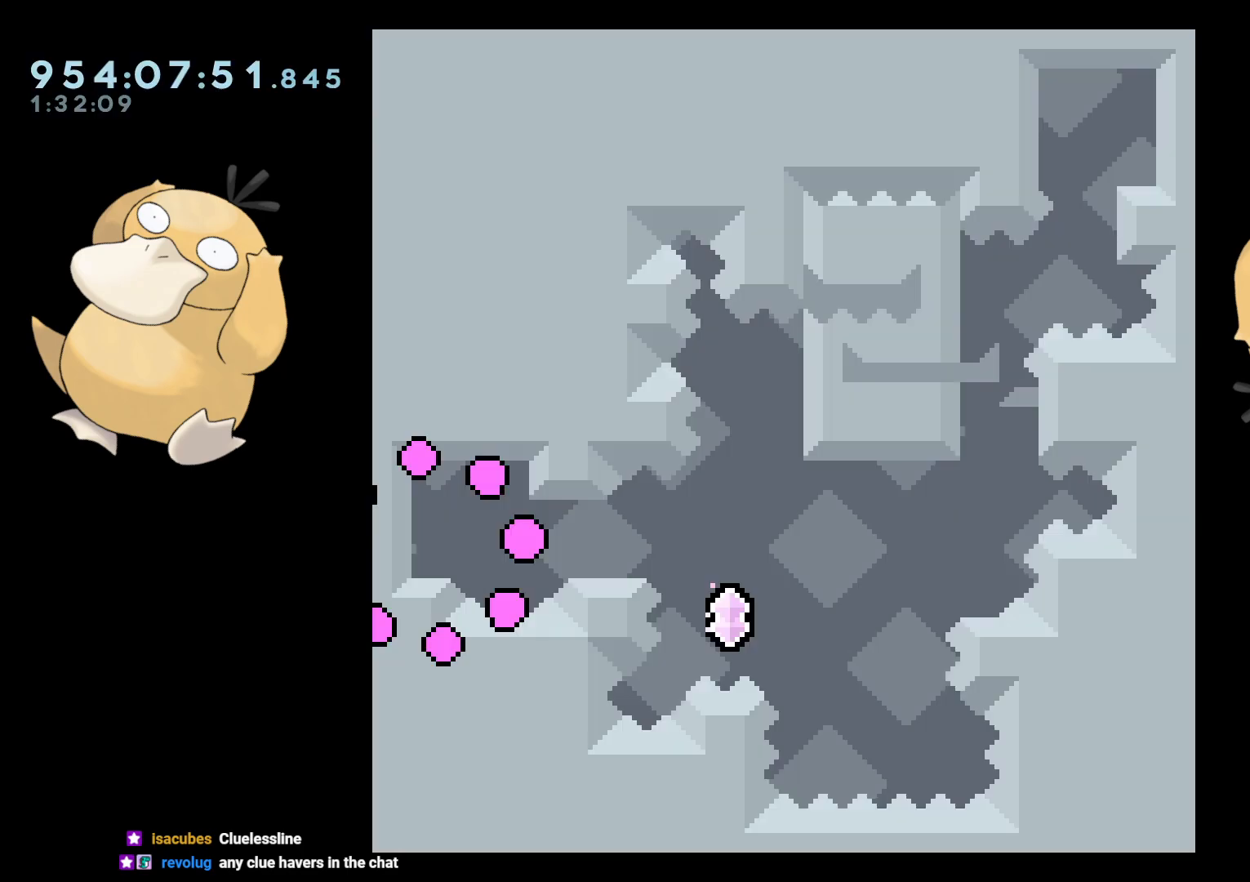
{"buttons": ["DPAD_RIGHT"], "left_stick": "center", "right_stick": "center", "events": [[300, "DPAD_RIGHT", "down"], [317, "Y", "down"], [450, "Y", "up"]]}
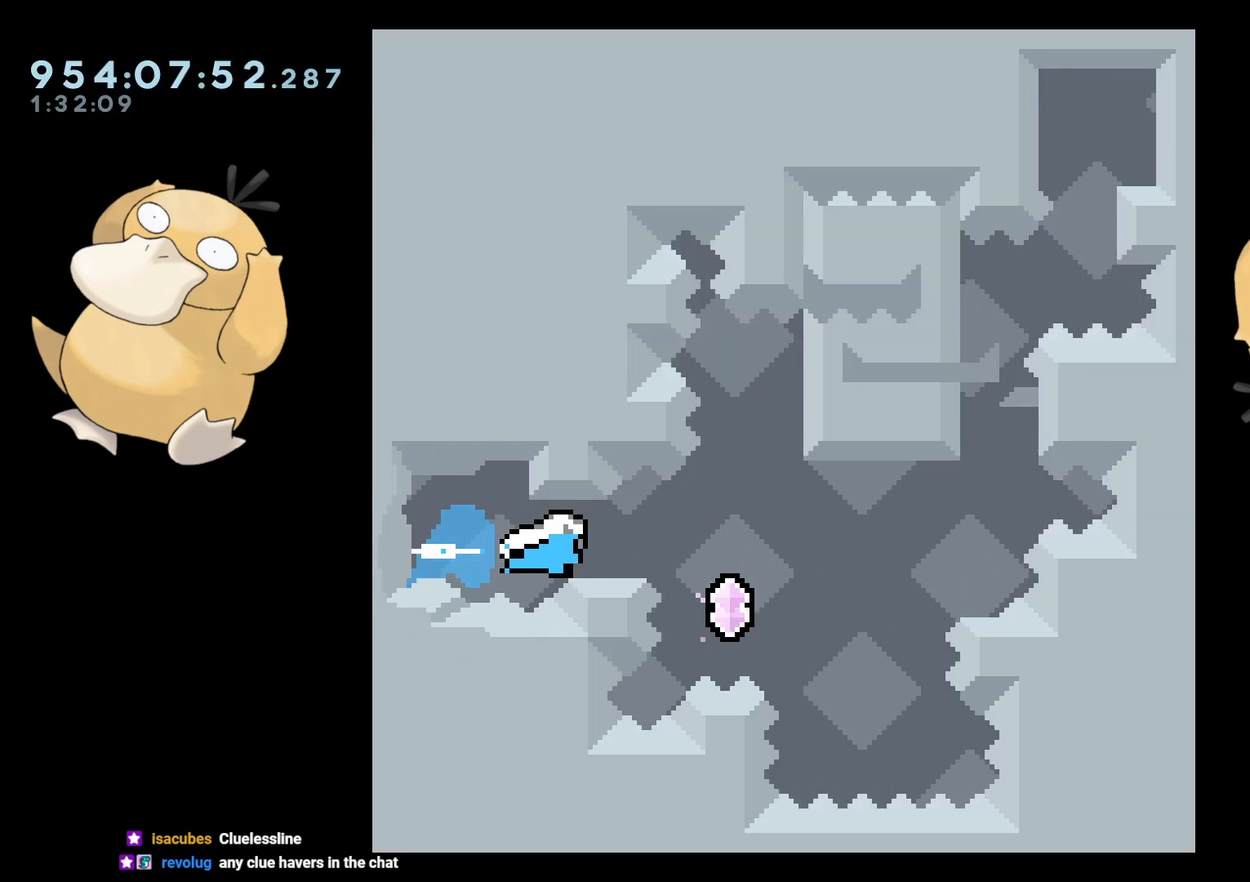
{"buttons": [], "left_stick": "center", "right_stick": "center", "events": [[17, "B", "down"], [267, "DPAD_RIGHT", "up"], [300, "B", "up"]]}
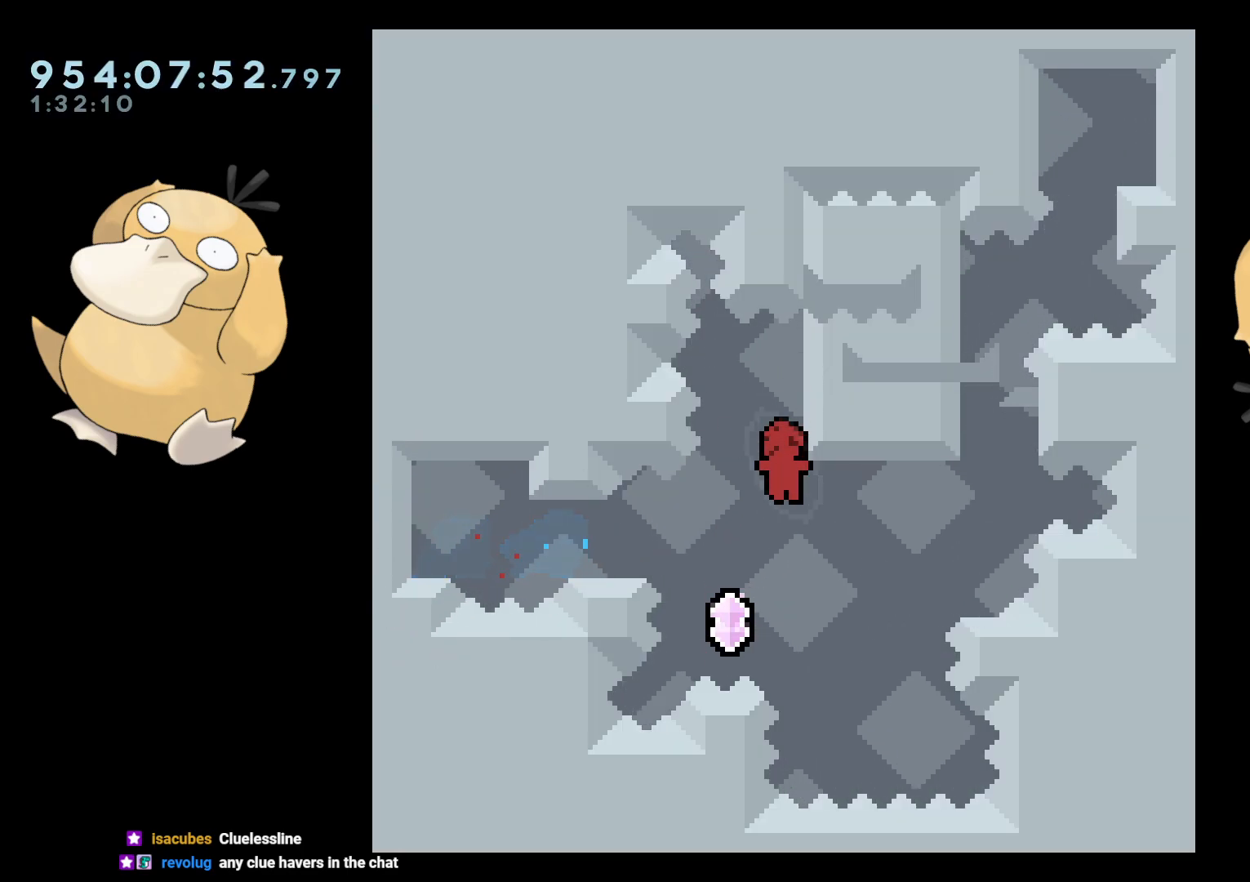
{"buttons": ["B", "DPAD_RIGHT"], "left_stick": "center", "right_stick": "center", "events": [[250, "B", "down"], [267, "DPAD_RIGHT", "down"]]}
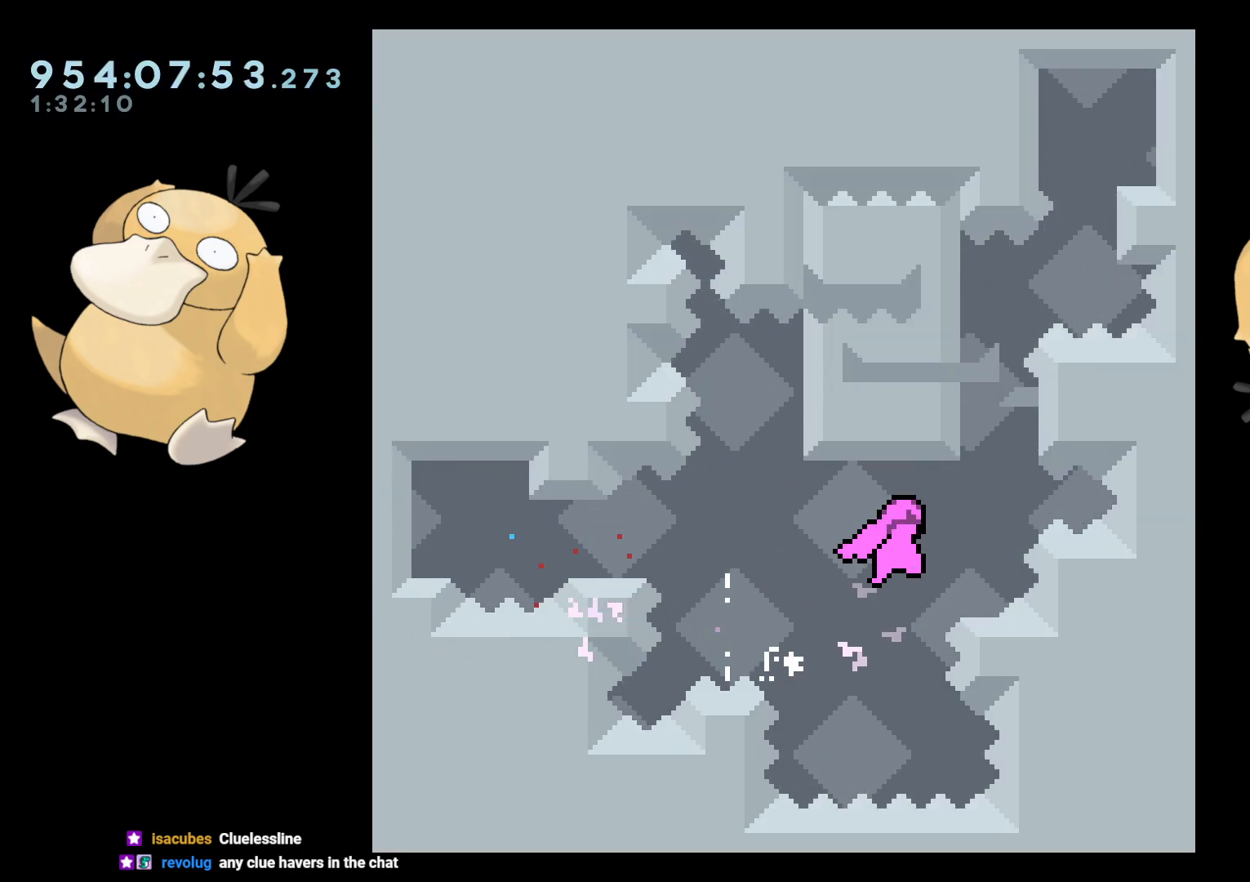
{"buttons": ["B", "DPAD_RIGHT"], "left_stick": "center", "right_stick": "center", "events": [[100, "B", "up"], [133, "DPAD_RIGHT", "up"], [300, "B", "down"], [417, "DPAD_RIGHT", "down"]]}
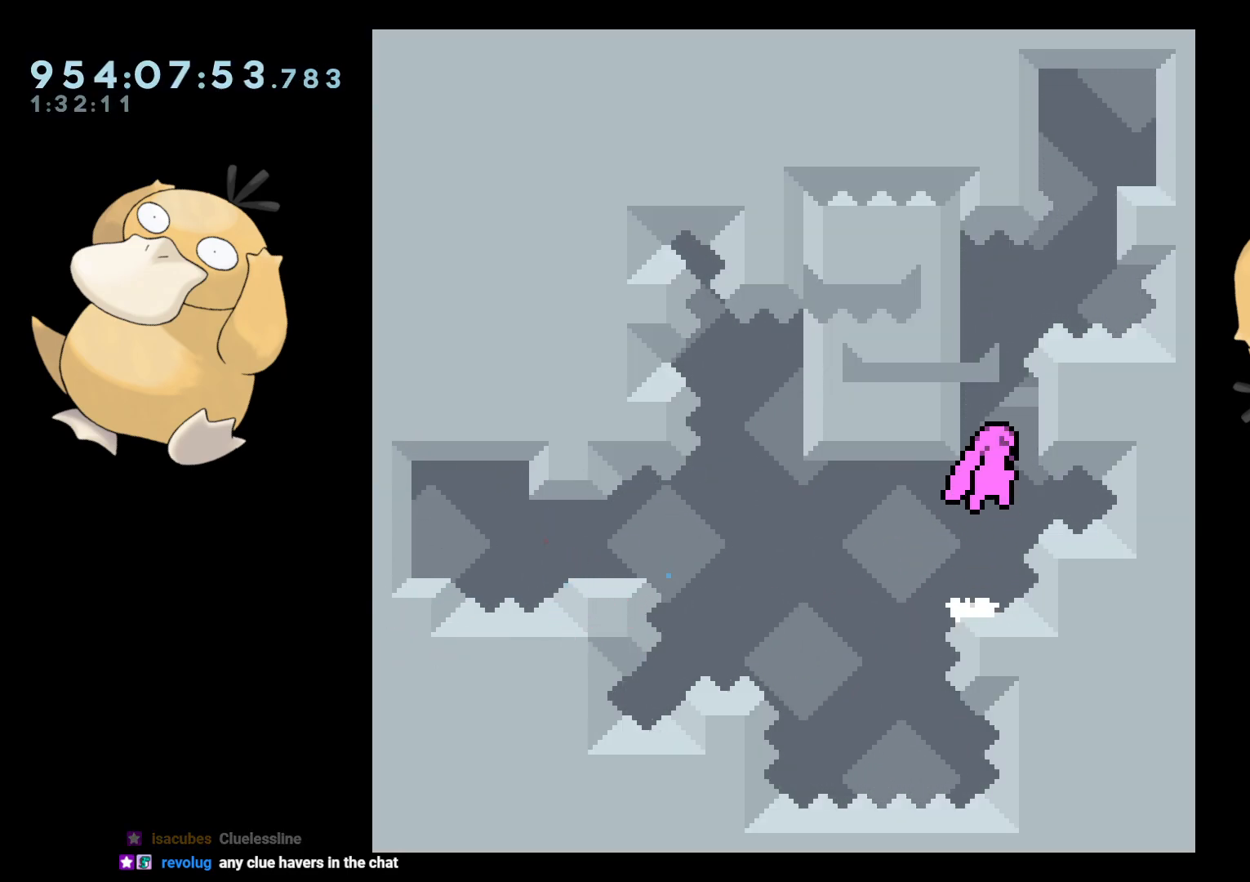
{"buttons": ["L2", "DPAD_LEFT"], "left_stick": "center", "right_stick": "center", "events": [[50, "L2", "down"], [133, "B", "up"], [200, "DPAD_RIGHT", "up"], [400, "B", "down"], [400, "DPAD_LEFT", "down"], [433, "B", "up"]]}
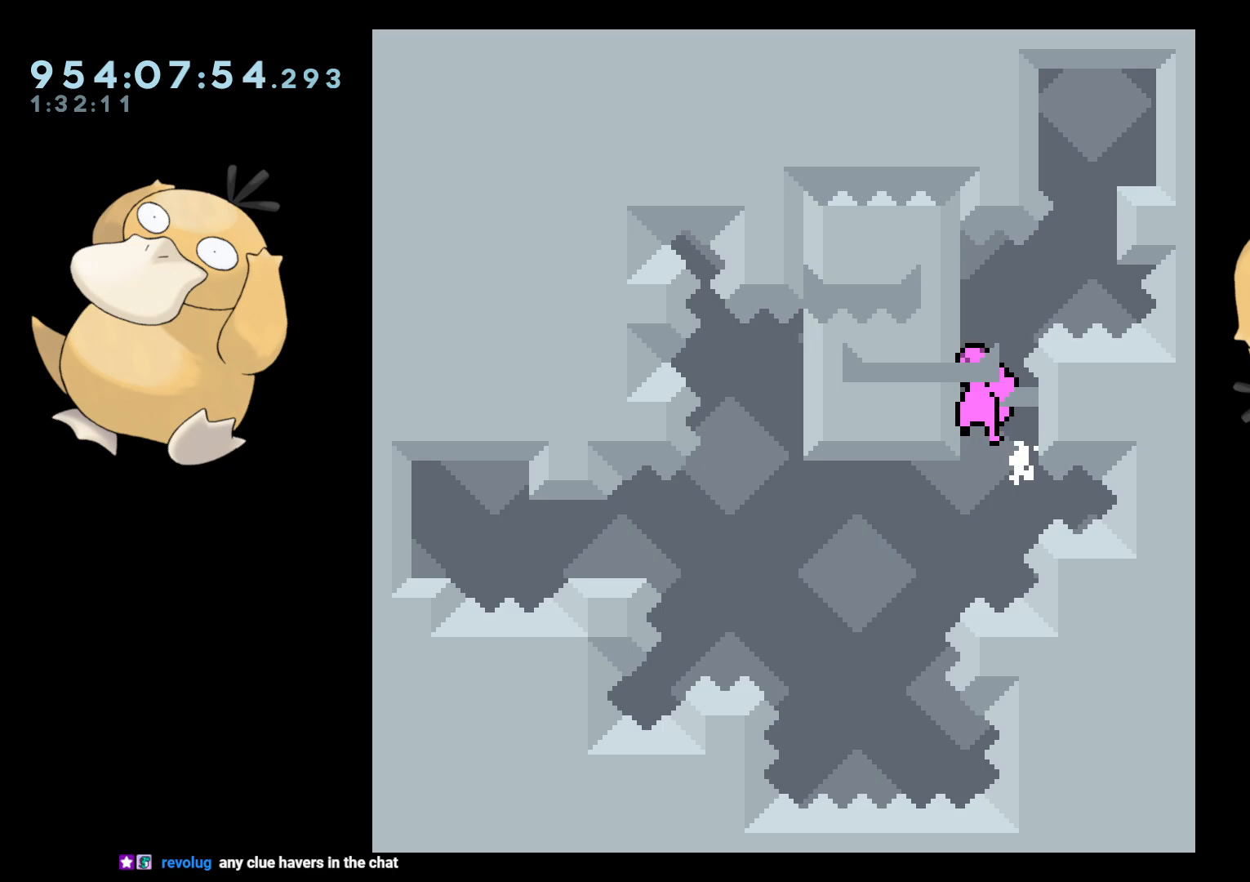
{"buttons": ["L2"], "left_stick": "center", "right_stick": "center", "events": [[117, "DPAD_LEFT", "up"]]}
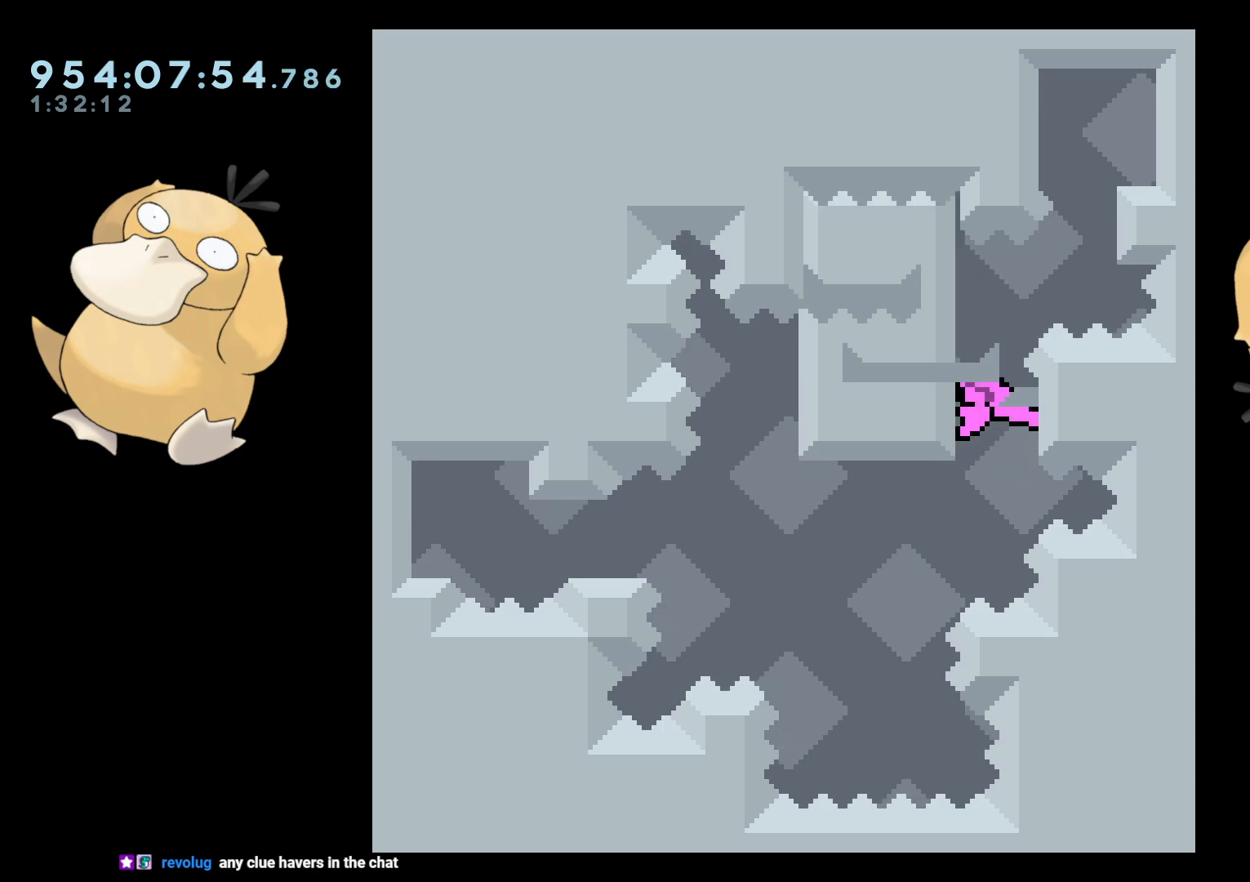
{"buttons": ["L2"], "left_stick": "center", "right_stick": "center", "events": [[233, "B", "down"], [233, "DPAD_RIGHT", "down"], [283, "B", "up"], [467, "DPAD_RIGHT", "up"]]}
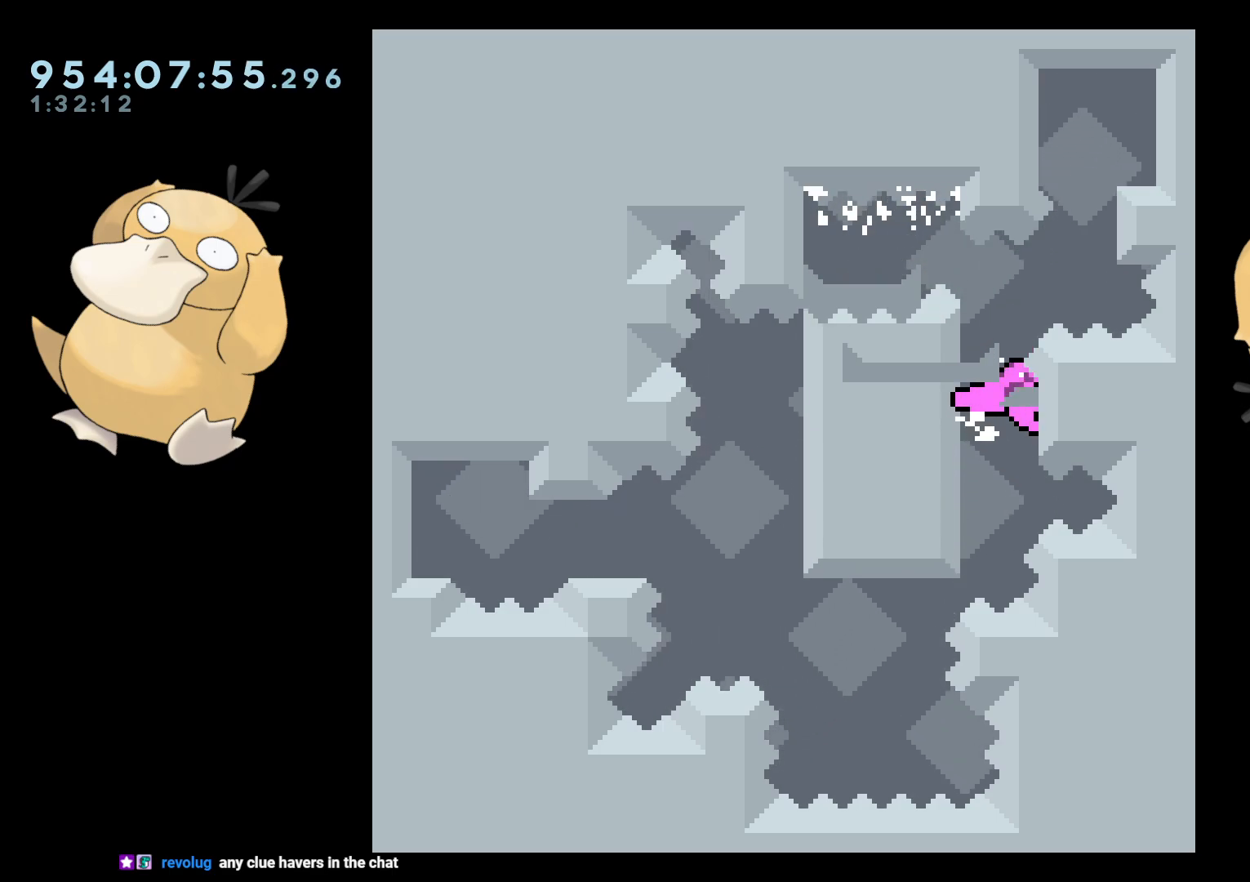
{"buttons": ["L2"], "left_stick": "center", "right_stick": "center", "events": [[350, "DPAD_UP", "down"], [500, "DPAD_UP", "up"]]}
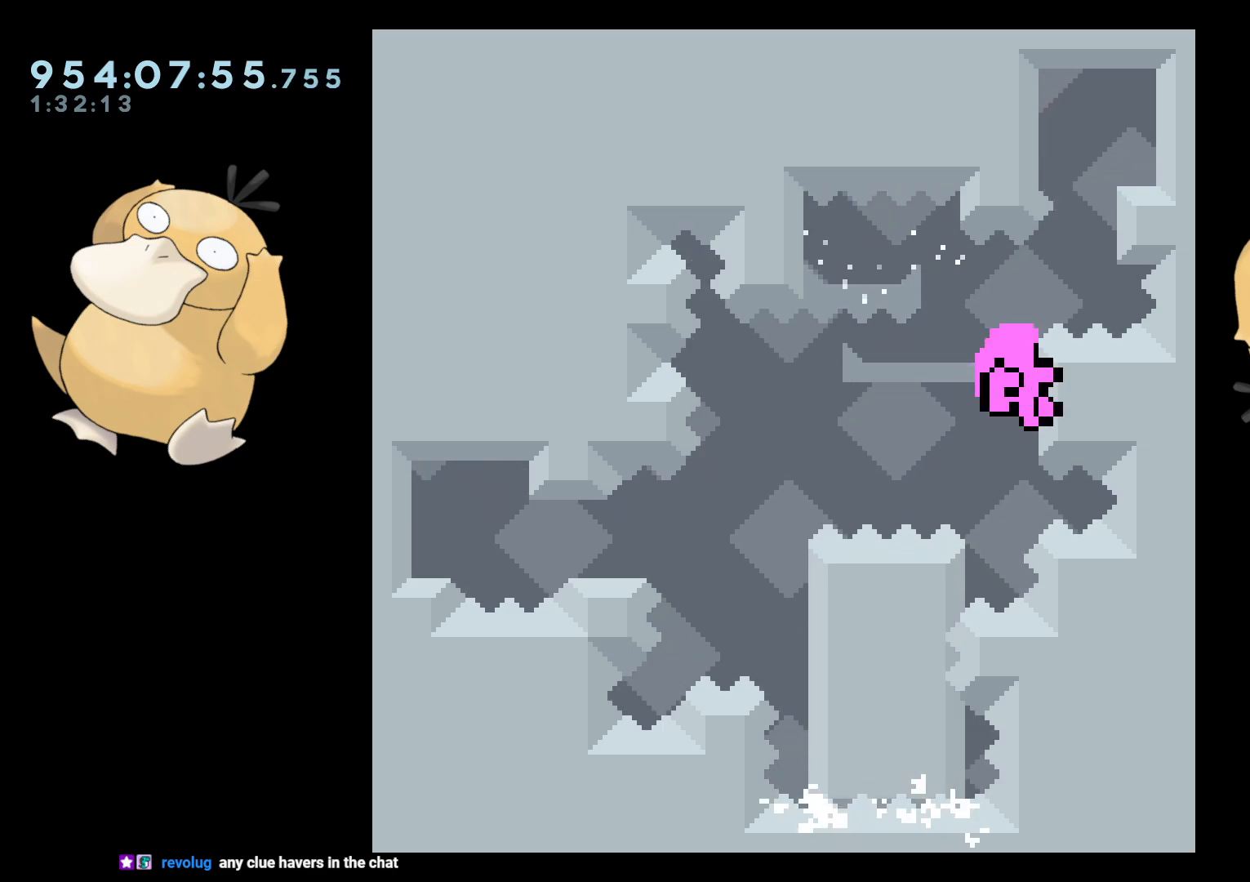
{"buttons": [], "left_stick": "center", "right_stick": "center", "events": [[333, "A", "down"], [417, "L2", "up"], [433, "A", "up"]]}
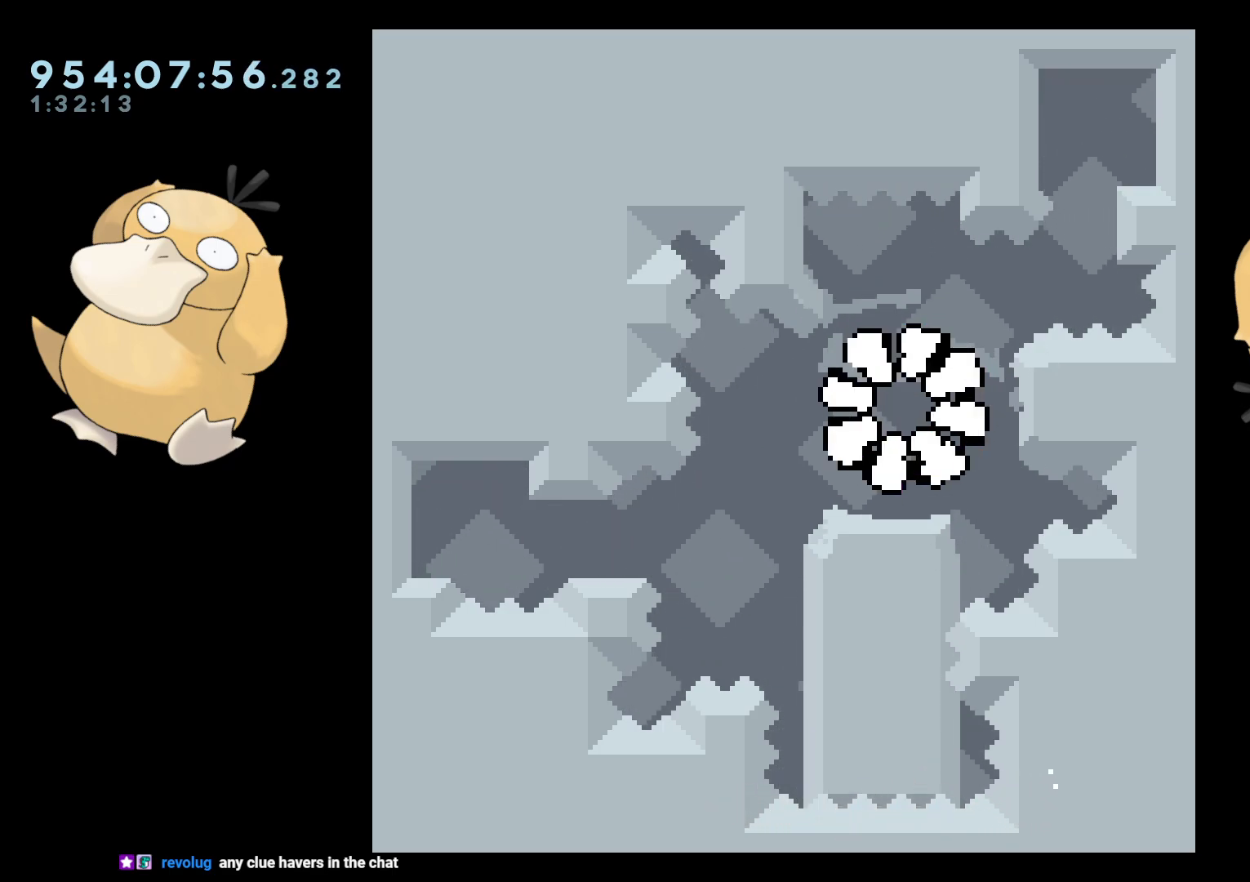
{"buttons": [], "left_stick": "center", "right_stick": "center", "events": []}
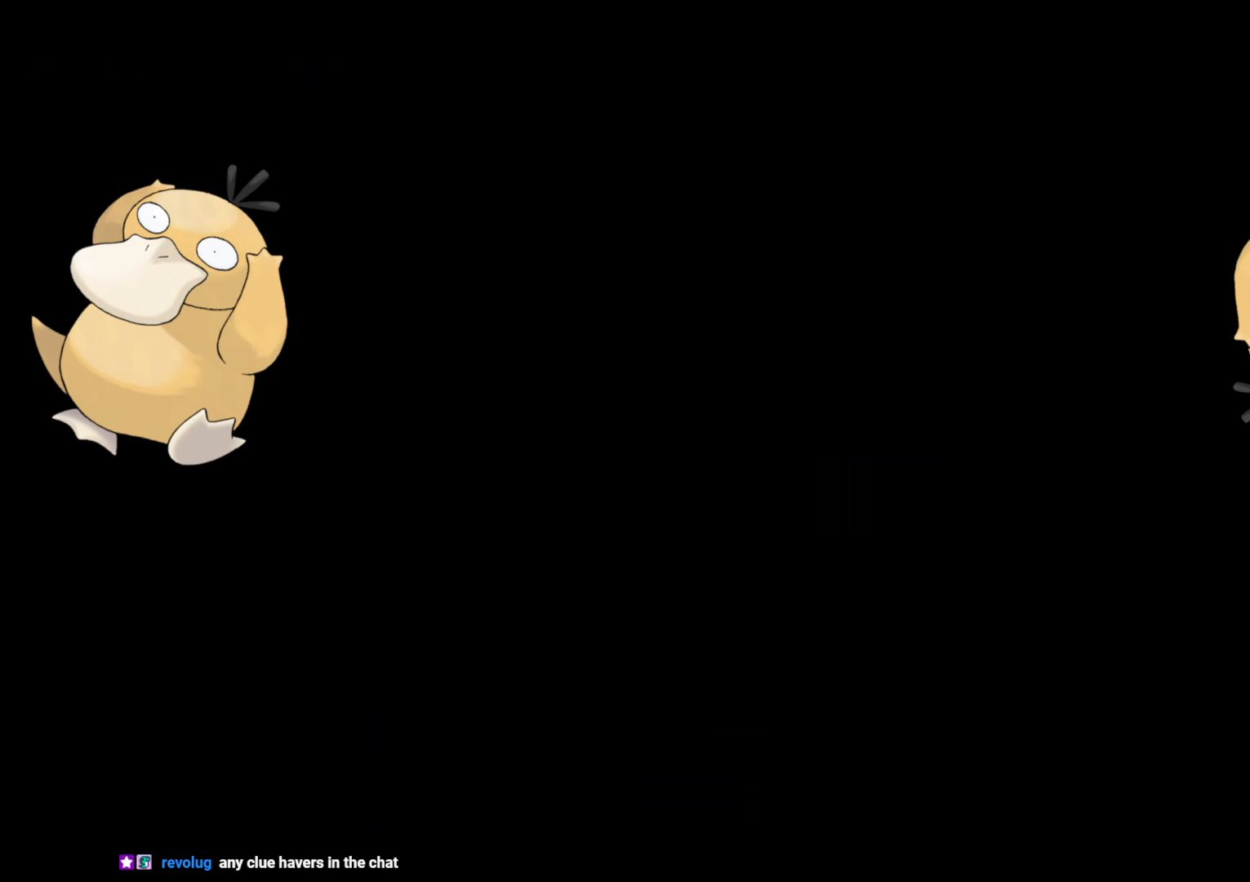
{"buttons": [], "left_stick": "center", "right_stick": "center", "events": []}
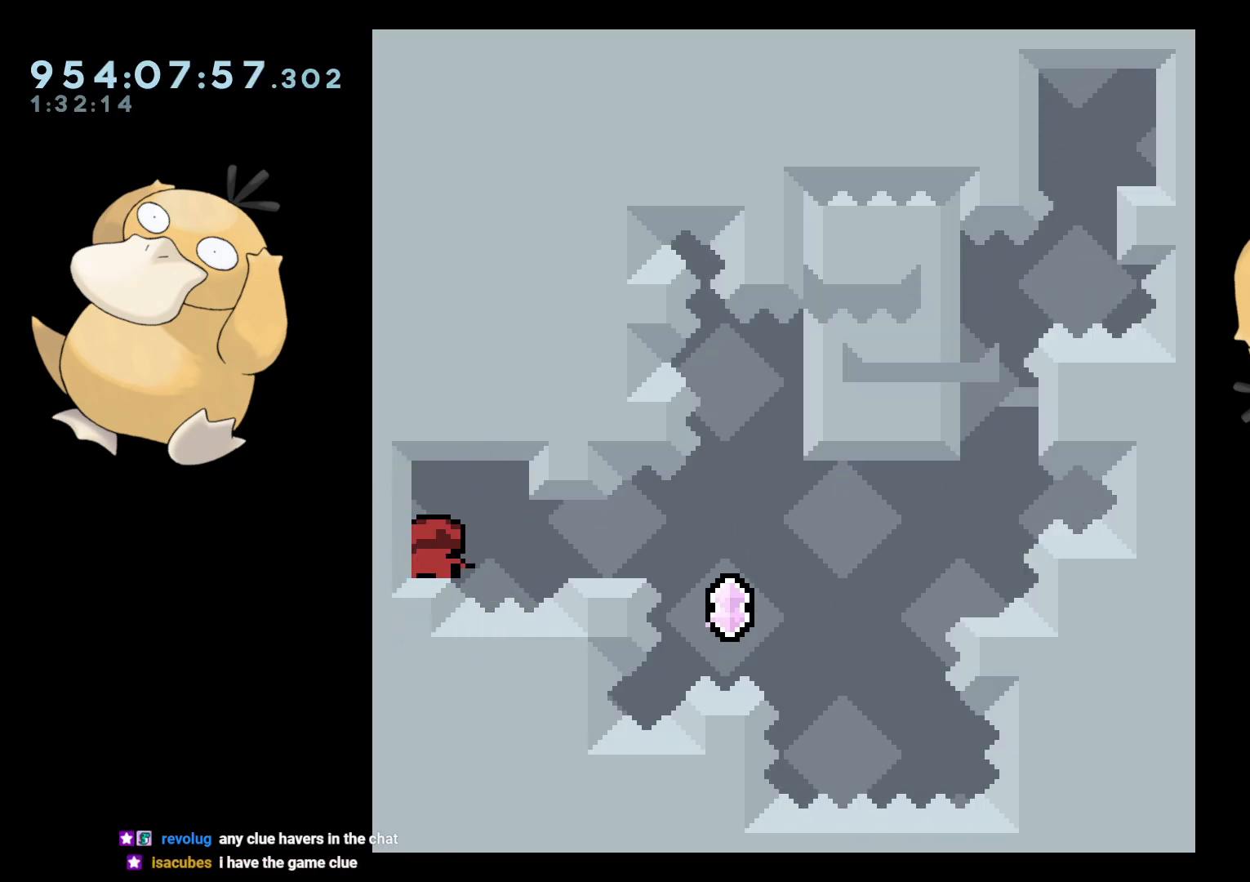
{"buttons": [], "left_stick": "center", "right_stick": "center", "events": []}
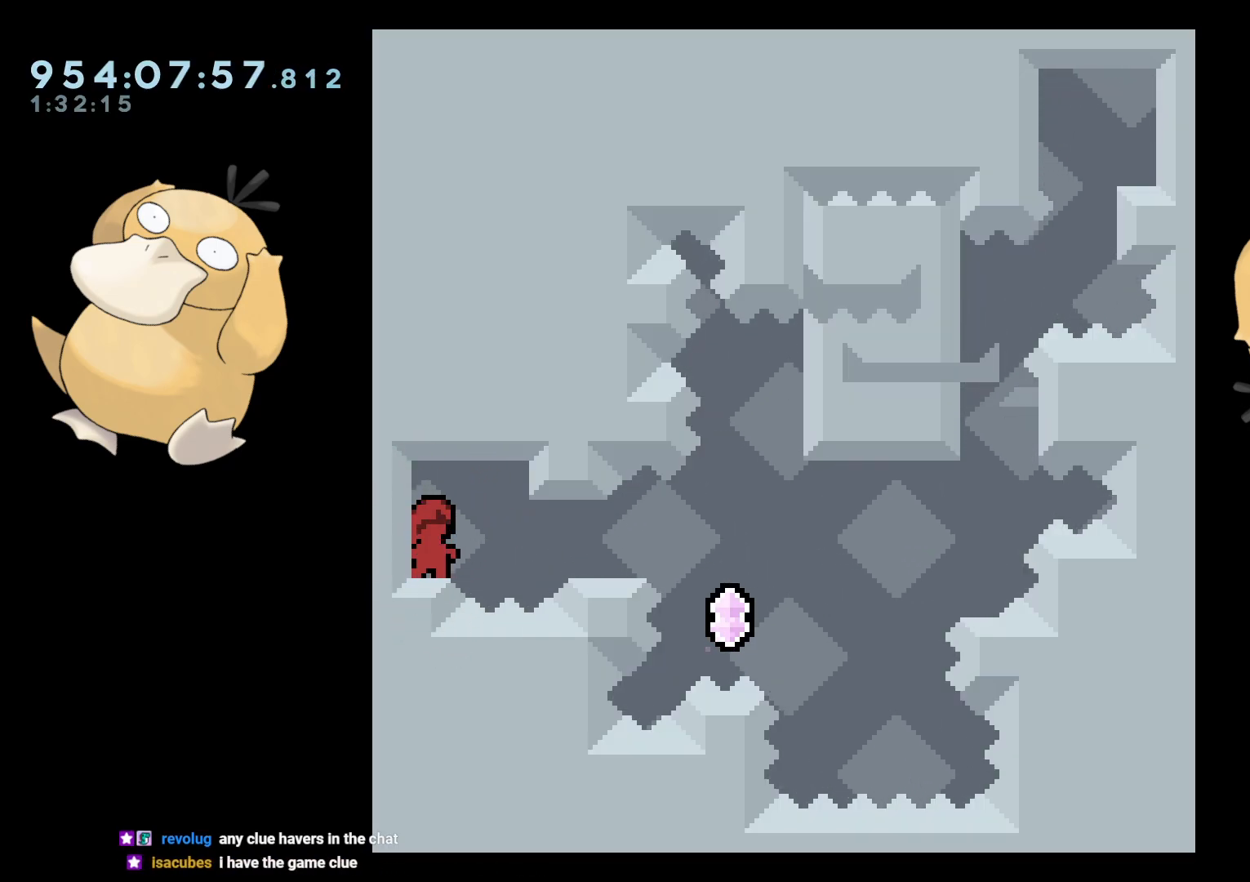
{"buttons": ["B", "DPAD_RIGHT"], "left_stick": "center", "right_stick": "center", "events": [[83, "DPAD_RIGHT", "down"], [83, "Y", "down"], [200, "Y", "up"], [283, "B", "down"]]}
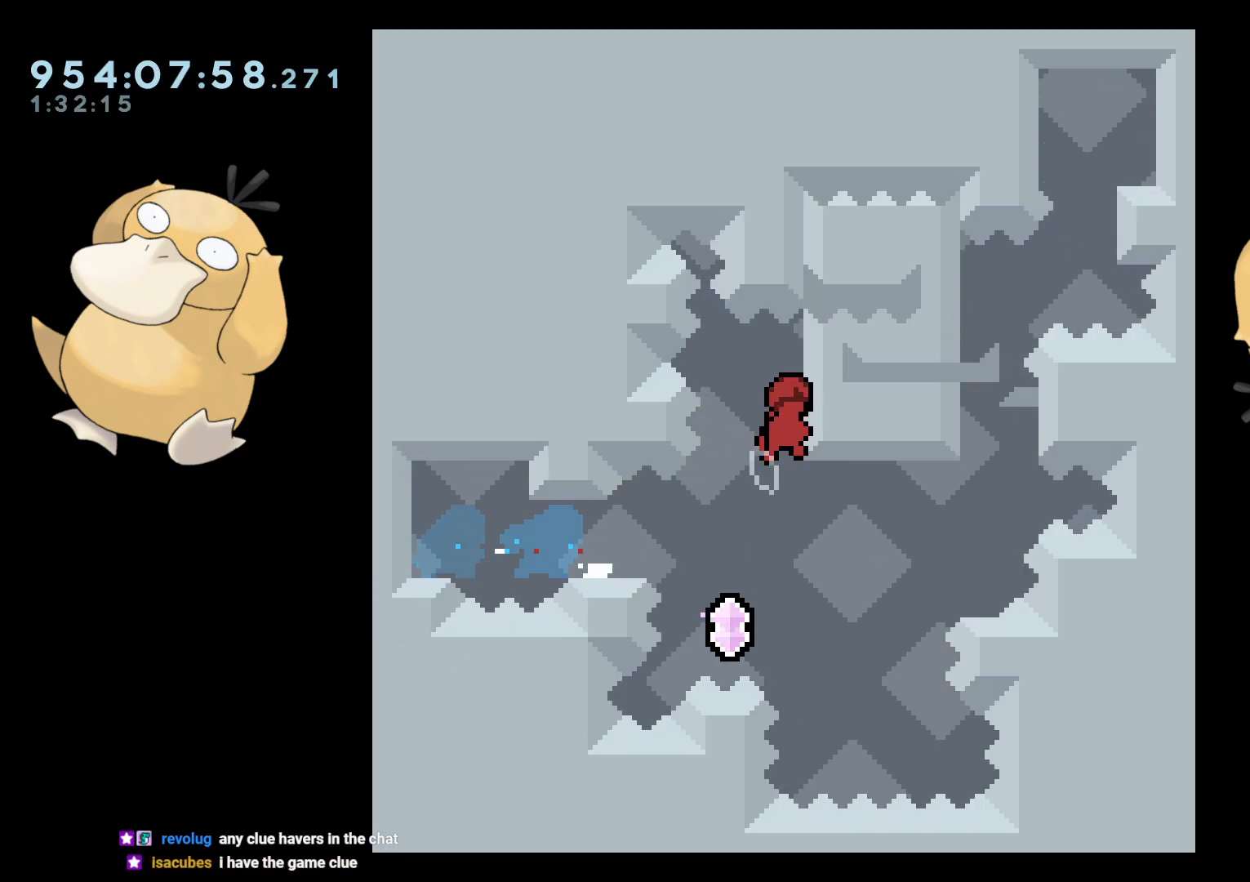
{"buttons": [], "left_stick": "center", "right_stick": "center", "events": [[67, "DPAD_RIGHT", "up"], [100, "B", "up"]]}
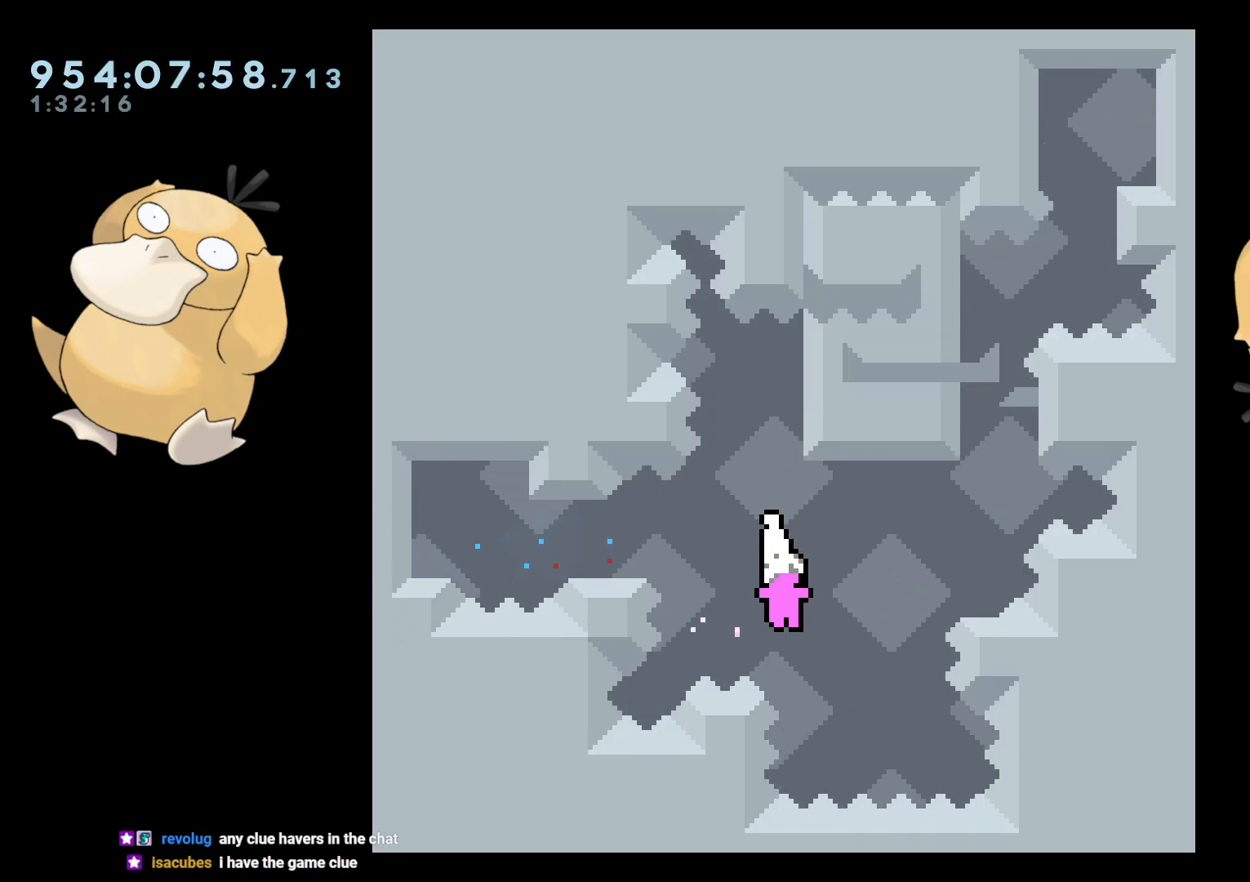
{"buttons": ["A"], "left_stick": "center", "right_stick": "center", "events": [[33, "B", "down"], [100, "DPAD_RIGHT", "down"], [433, "DPAD_RIGHT", "up"], [450, "B", "up"], [500, "A", "down"]]}
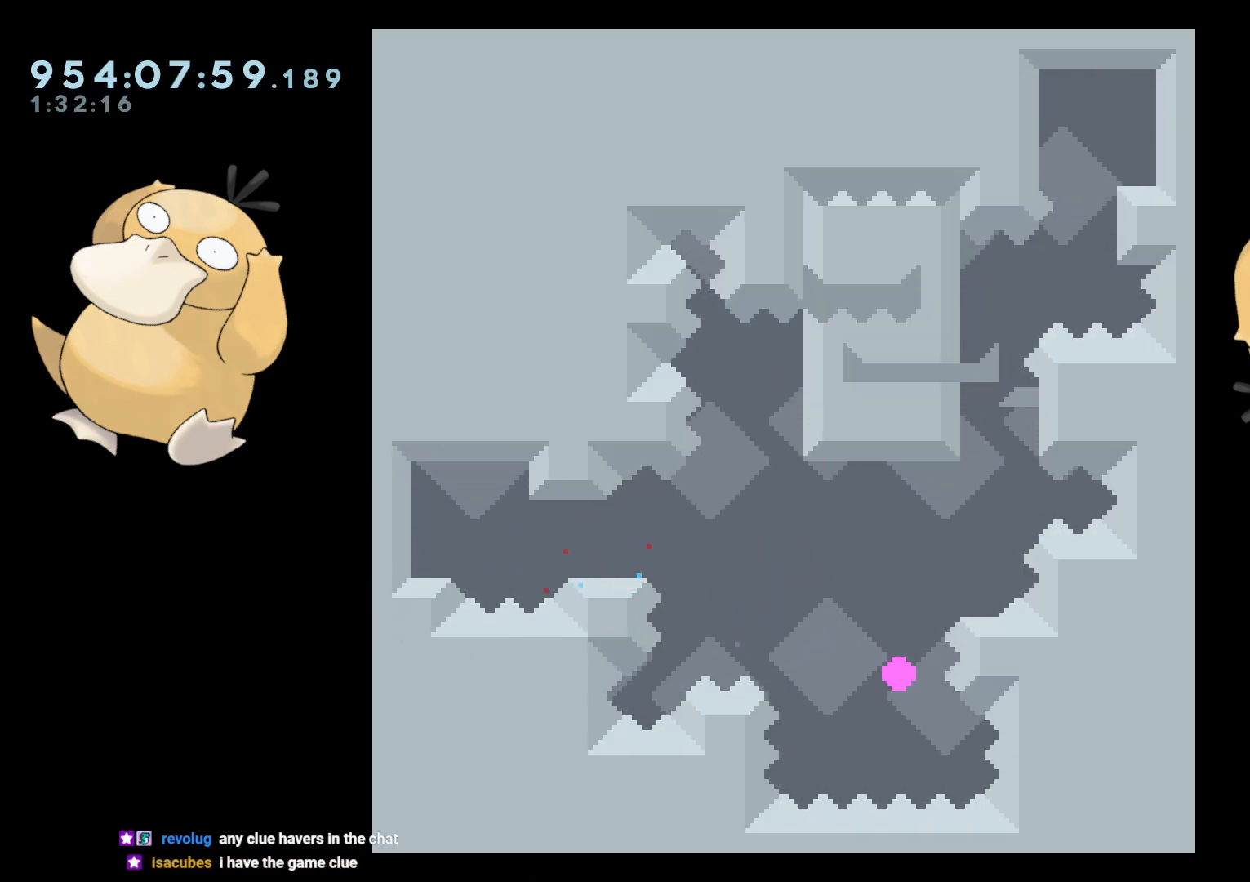
{"buttons": [], "left_stick": "center", "right_stick": "center", "events": [[100, "A", "up"], [133, "A", "down"], [267, "A", "up"]]}
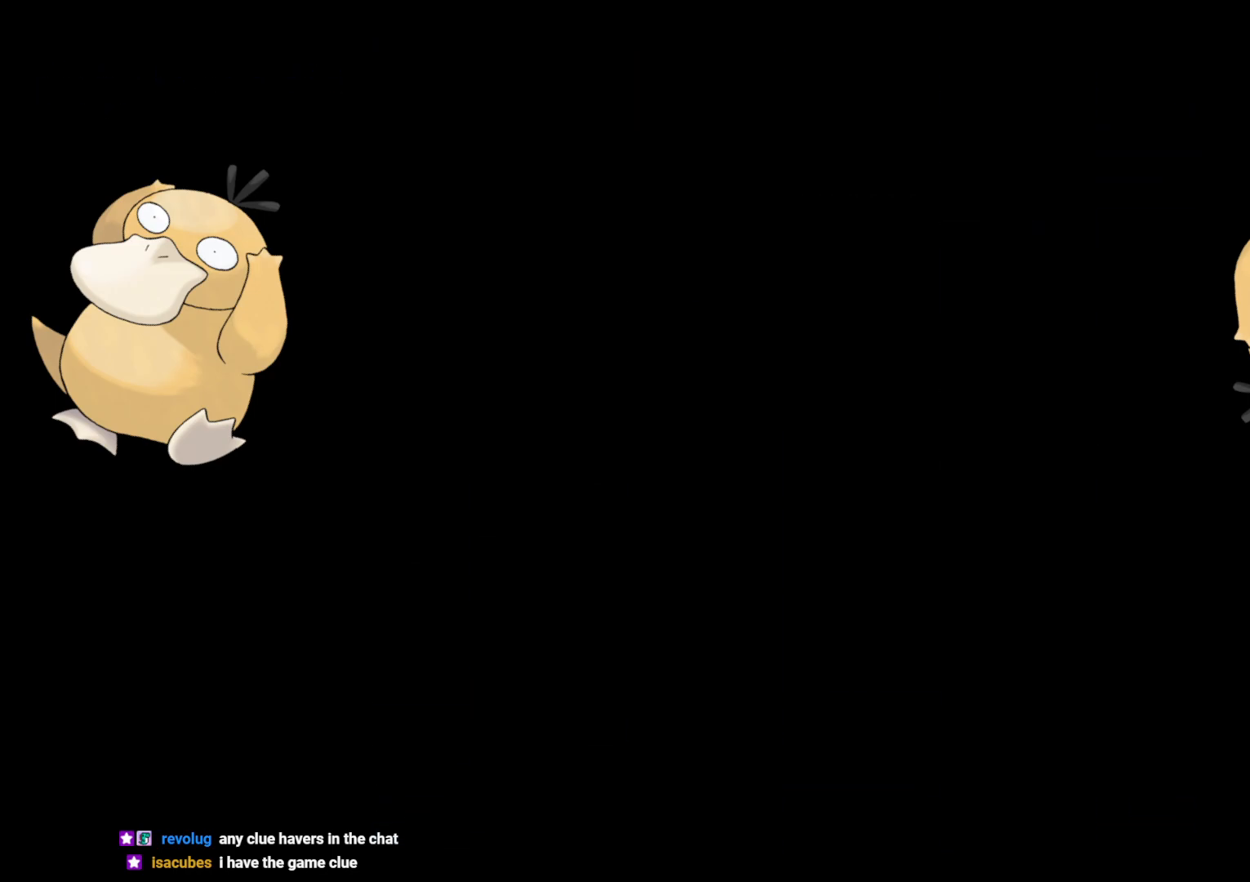
{"buttons": [], "left_stick": "center", "right_stick": "center", "events": []}
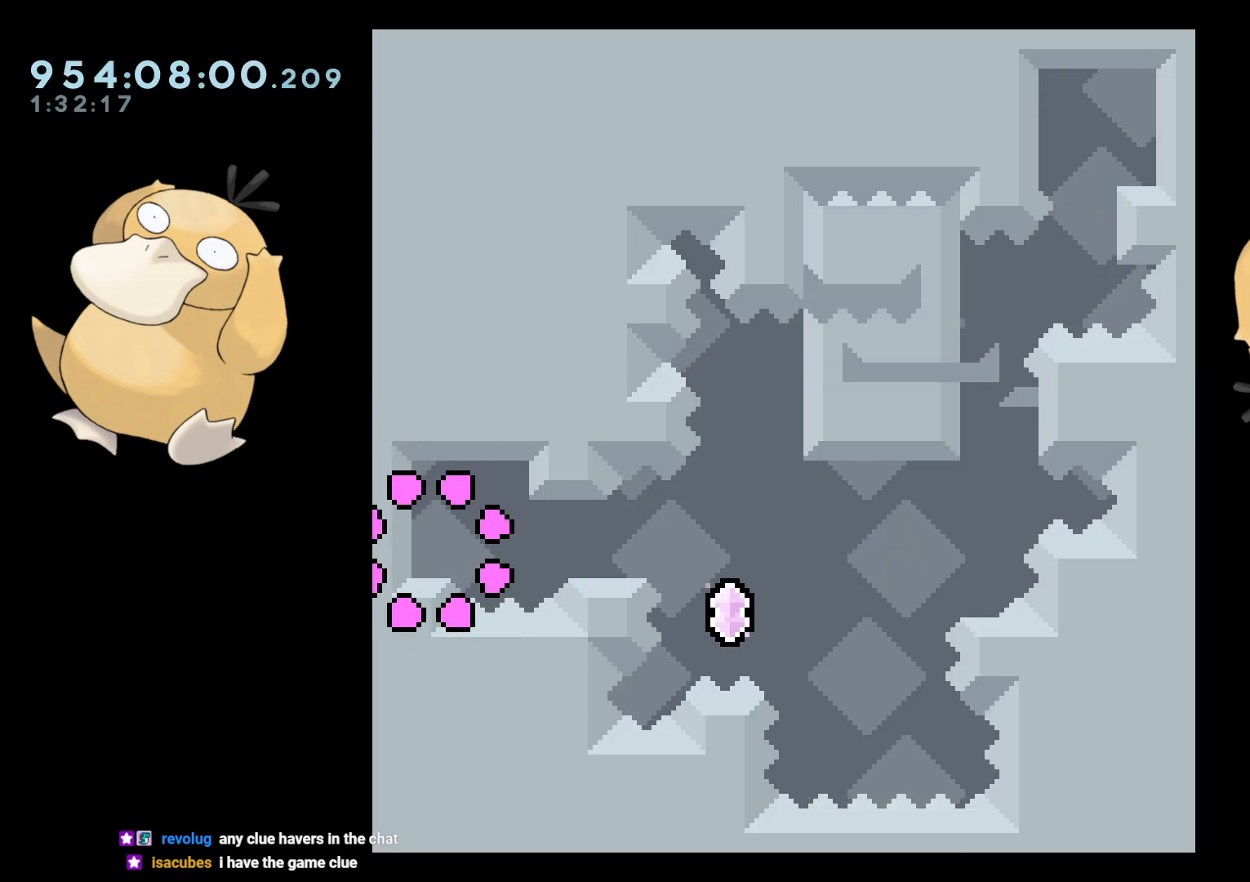
{"buttons": ["B", "DPAD_RIGHT"], "left_stick": "center", "right_stick": "center", "events": [[167, "DPAD_RIGHT", "down"], [167, "Y", "down"], [283, "Y", "up"], [367, "B", "down"]]}